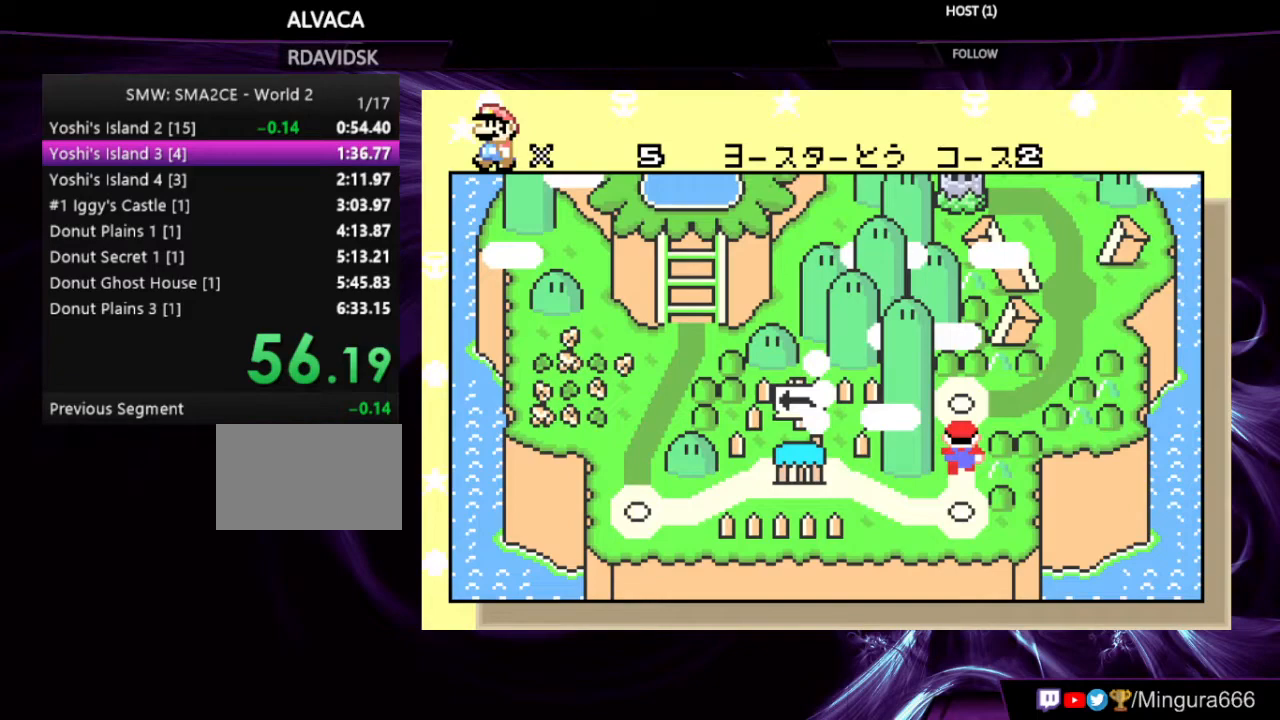
Gameplay with a controller (Nintendo layout); each line is a JSON object with the inputs held at the frame after it (dt_ms = milliseconds from this image to that frame). "events" lists button and stick changes between this image and that frame as [ms after this image, input, new state], when the widget could be followed in between. Not read: L3 R3.
{"dt_ms": 500, "buttons": [], "events": [[33, "A", "down"], [233, "A", "up"], [267, "A", "down"], [267, "B", "down"], [300, "B", "up"], [333, "A", "up"], [400, "A", "down"], [400, "B", "down"], [500, "A", "up"], [500, "B", "up"]]}
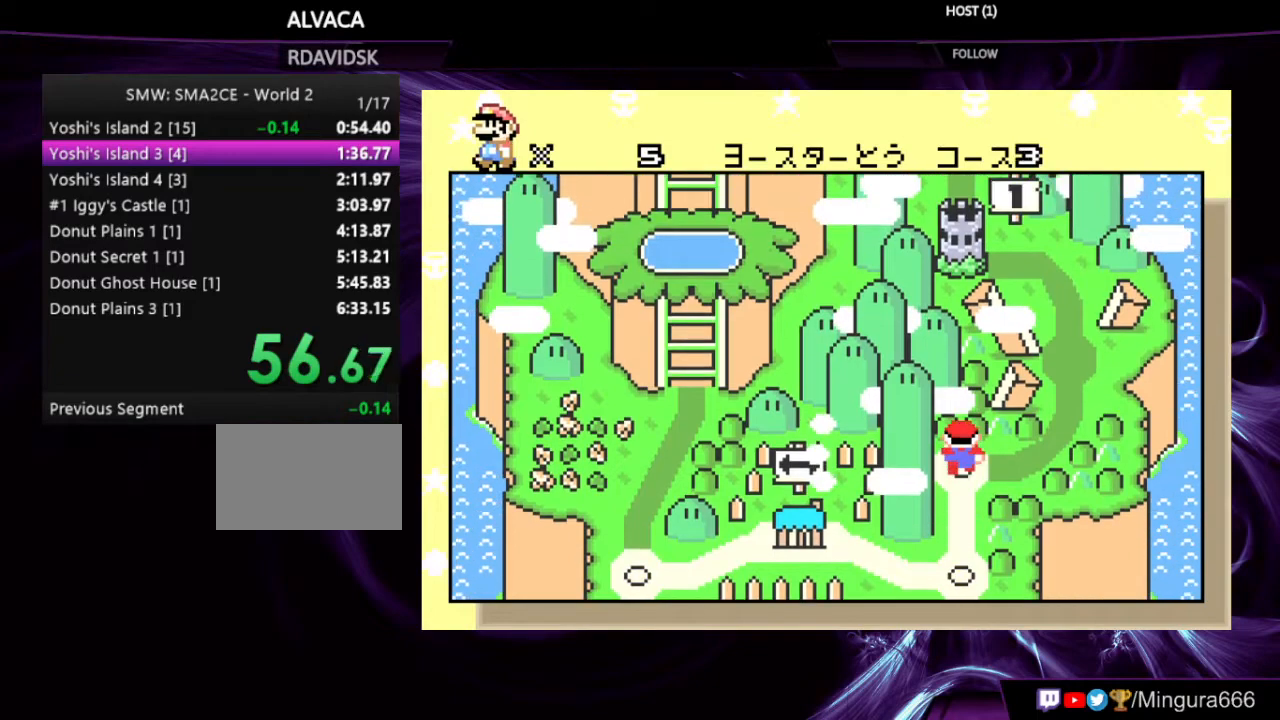
{"dt_ms": 500, "buttons": ["B", "DPAD_RIGHT"], "events": [[33, "A", "down"], [33, "B", "down"], [233, "A", "up"], [233, "B", "up"], [367, "B", "down"], [367, "DPAD_RIGHT", "down"]]}
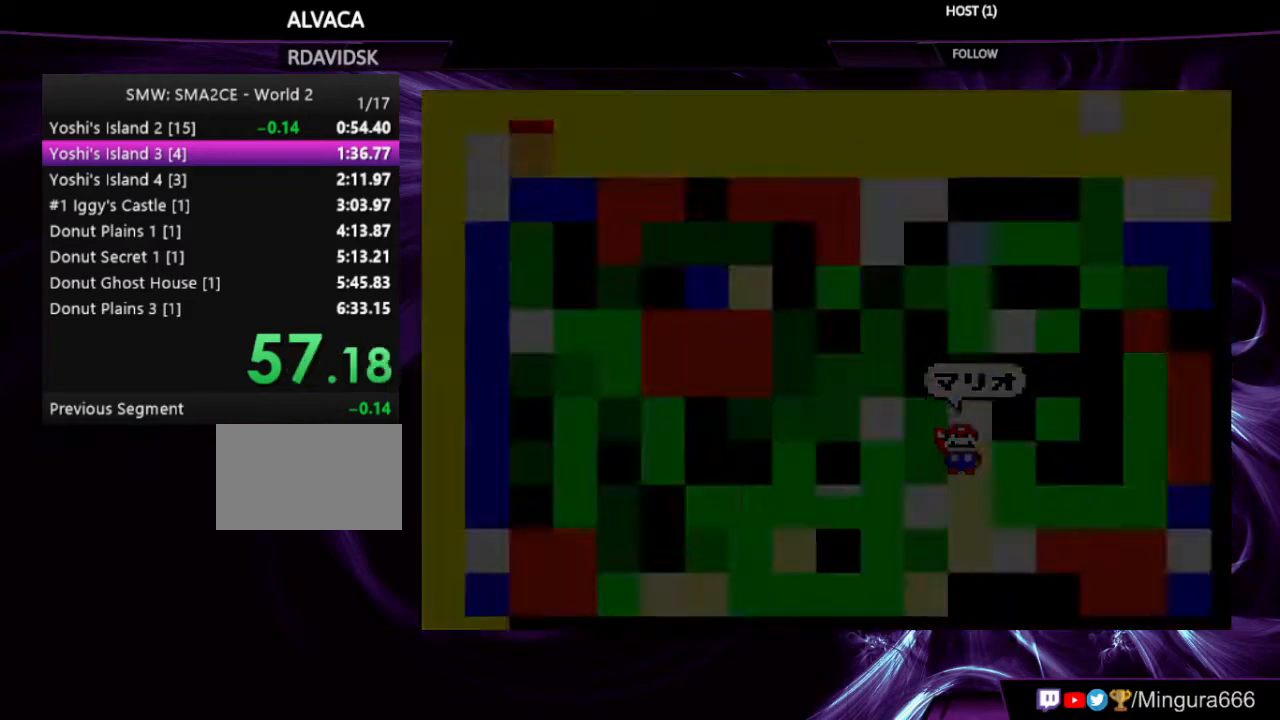
{"dt_ms": 500, "buttons": ["B", "DPAD_RIGHT"], "events": []}
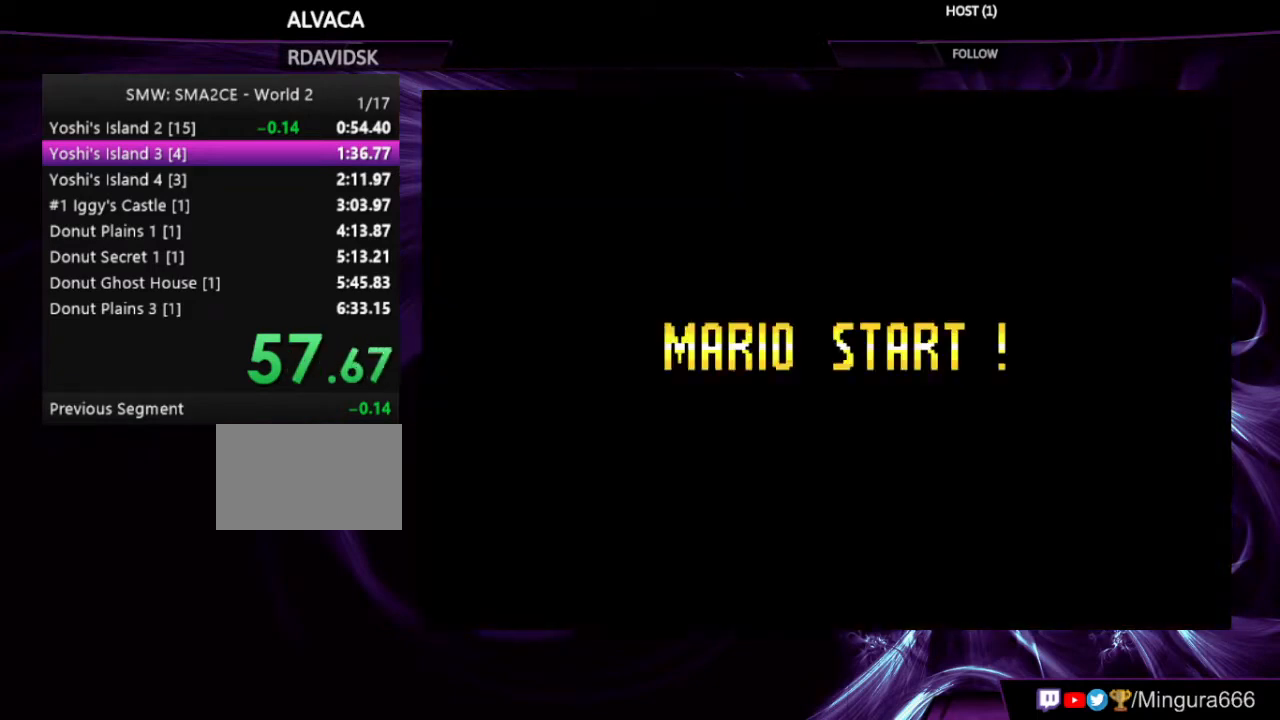
{"dt_ms": 500, "buttons": ["B", "DPAD_RIGHT"], "events": []}
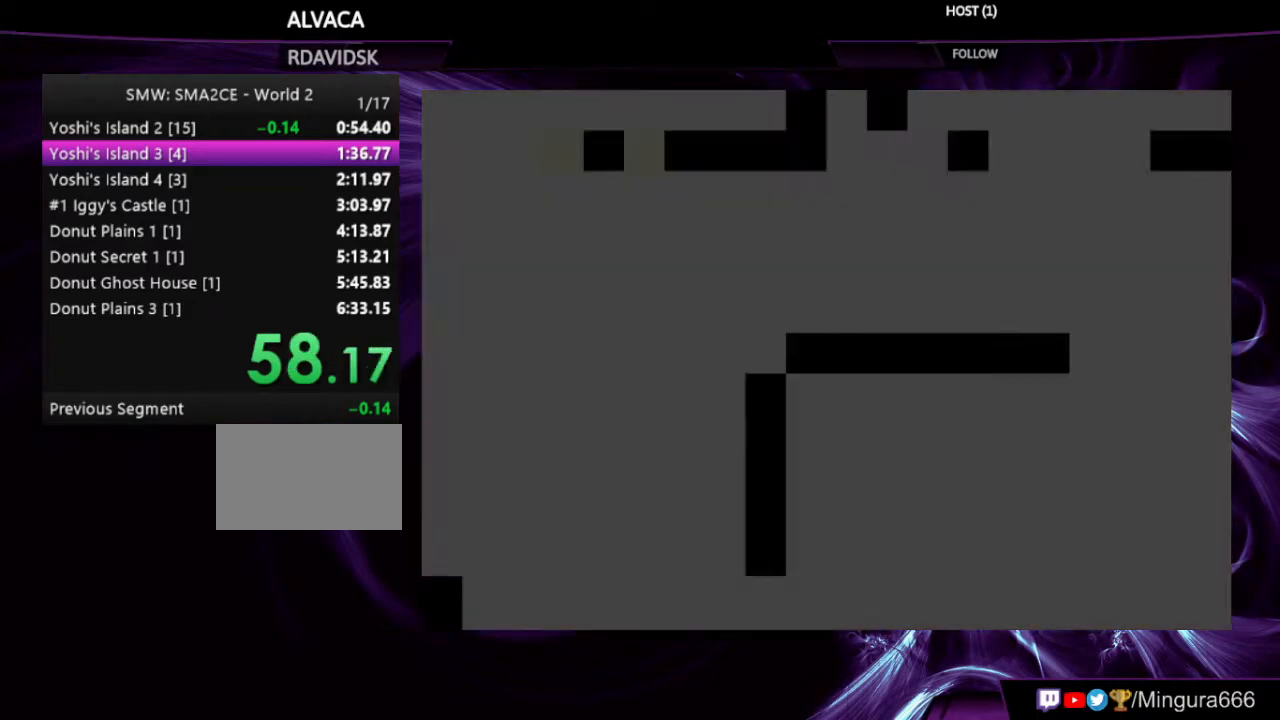
{"dt_ms": 500, "buttons": ["B", "DPAD_RIGHT"], "events": []}
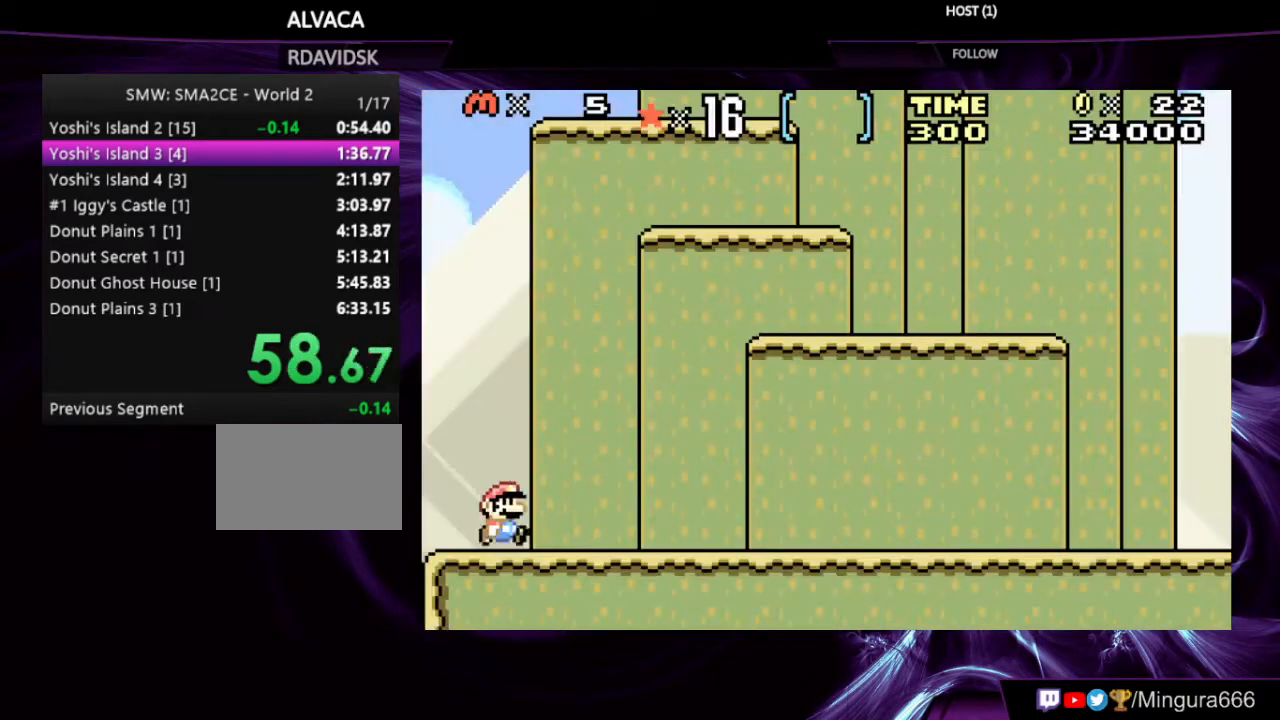
{"dt_ms": 500, "buttons": ["B", "DPAD_RIGHT"], "events": []}
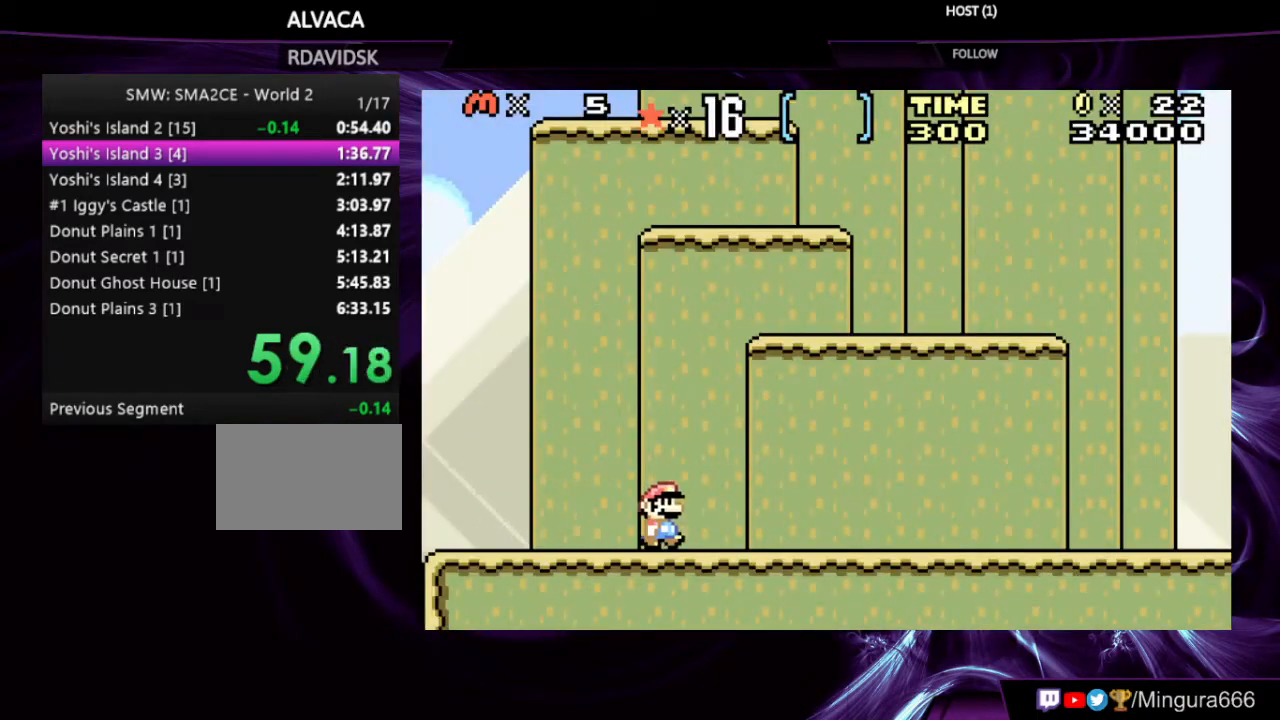
{"dt_ms": 500, "buttons": ["B", "DPAD_RIGHT"], "events": []}
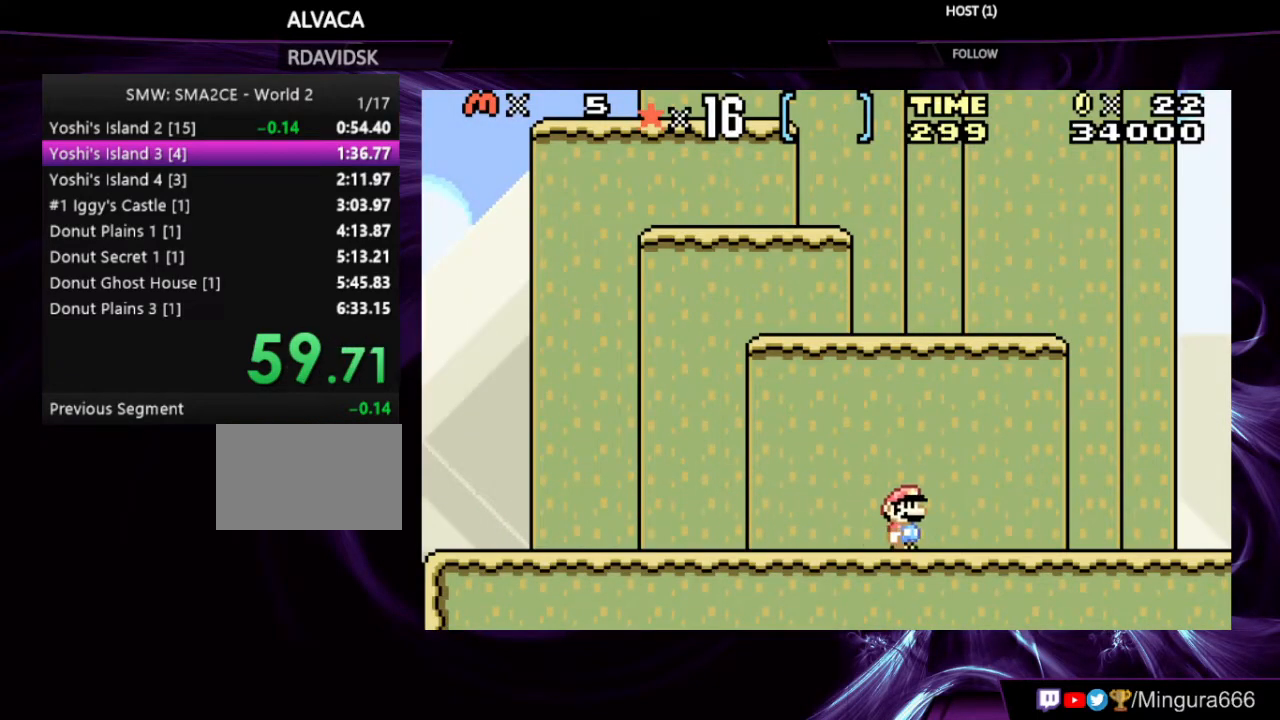
{"dt_ms": 500, "buttons": ["B", "DPAD_RIGHT"], "events": [[300, "A", "down"], [467, "A", "up"]]}
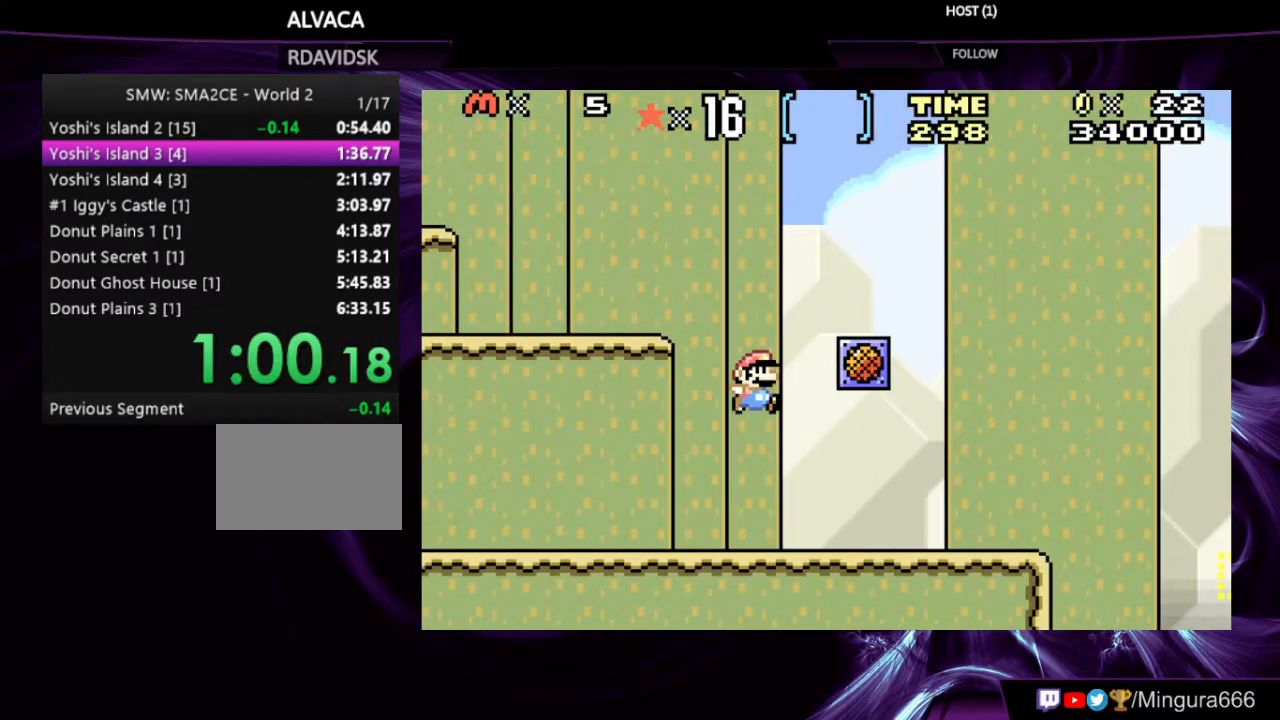
{"dt_ms": 500, "buttons": ["A", "B", "DPAD_RIGHT"], "events": [[200, "A", "down"]]}
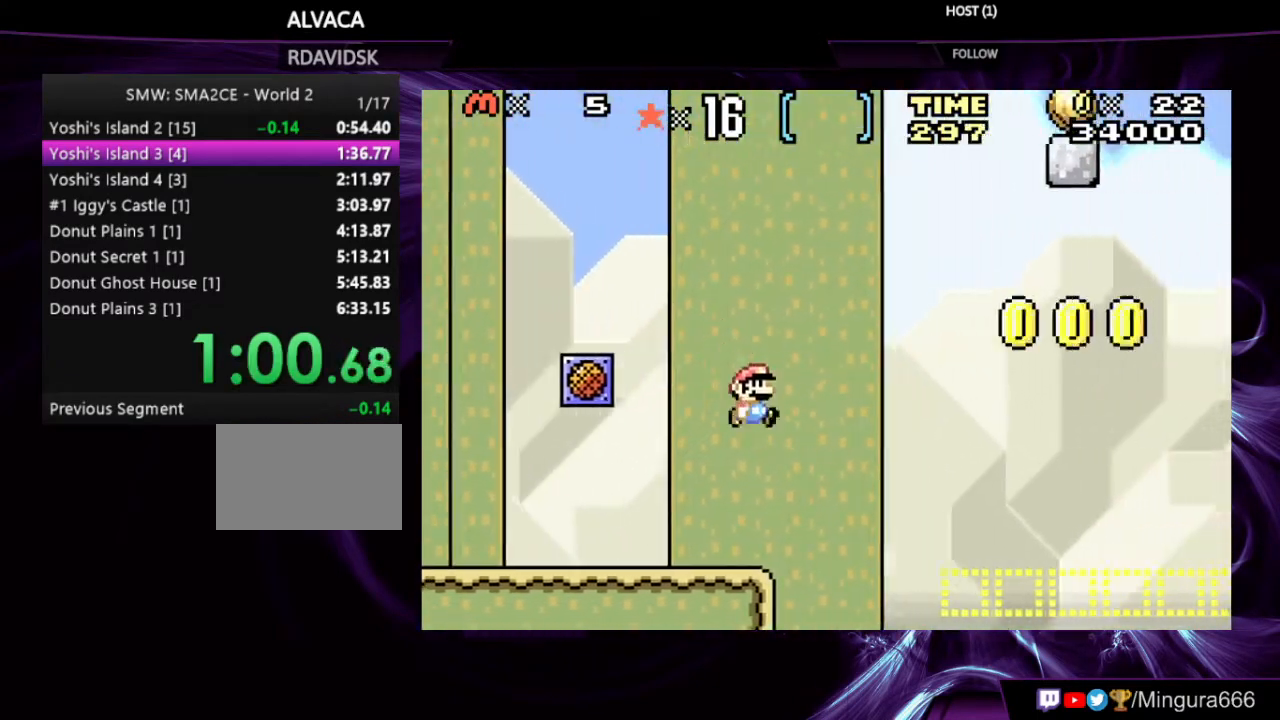
{"dt_ms": 500, "buttons": [], "events": [[67, "A", "up"], [133, "B", "up"], [200, "DPAD_RIGHT", "up"], [233, "START", "down"], [367, "START", "up"]]}
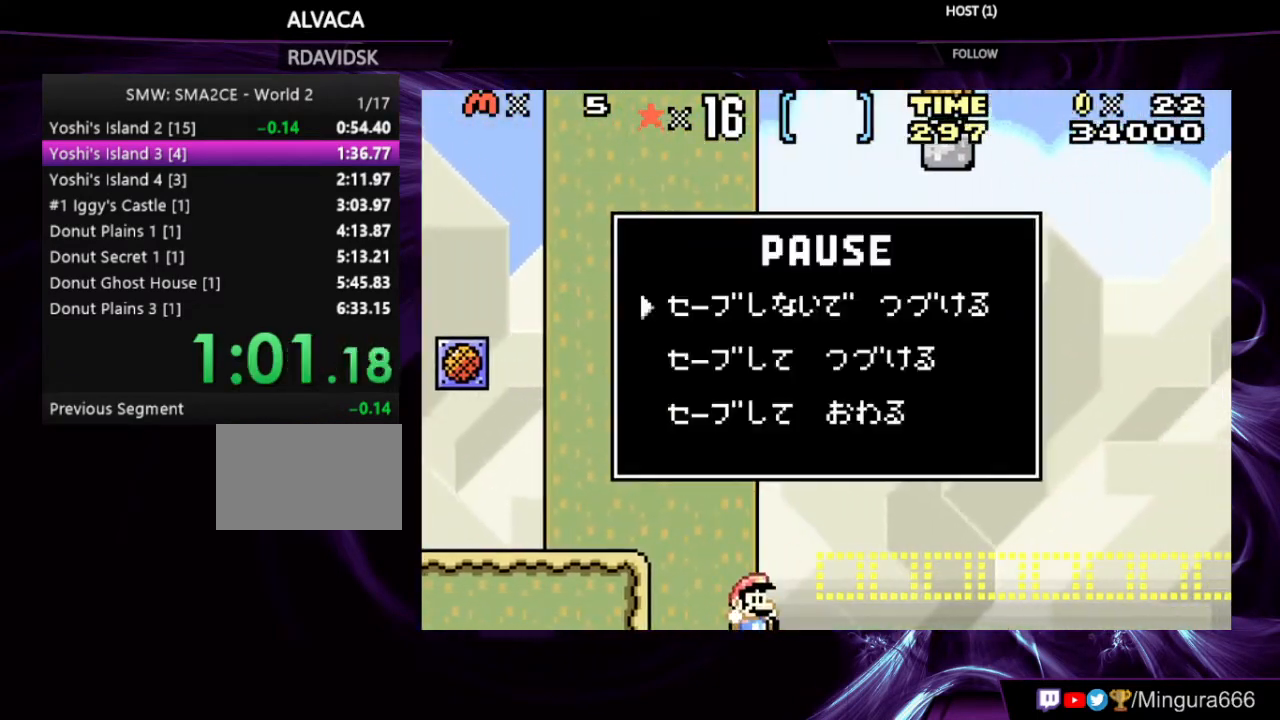
{"dt_ms": 500, "buttons": [], "events": []}
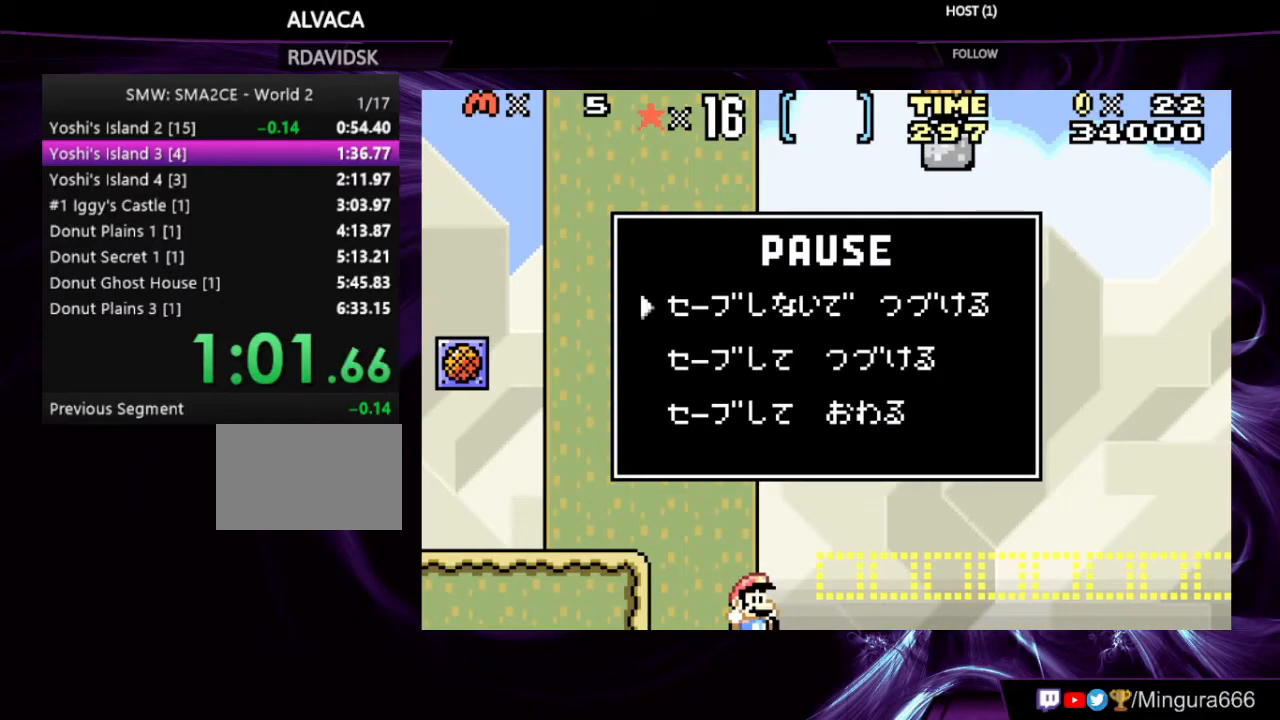
{"dt_ms": 500, "buttons": [], "events": []}
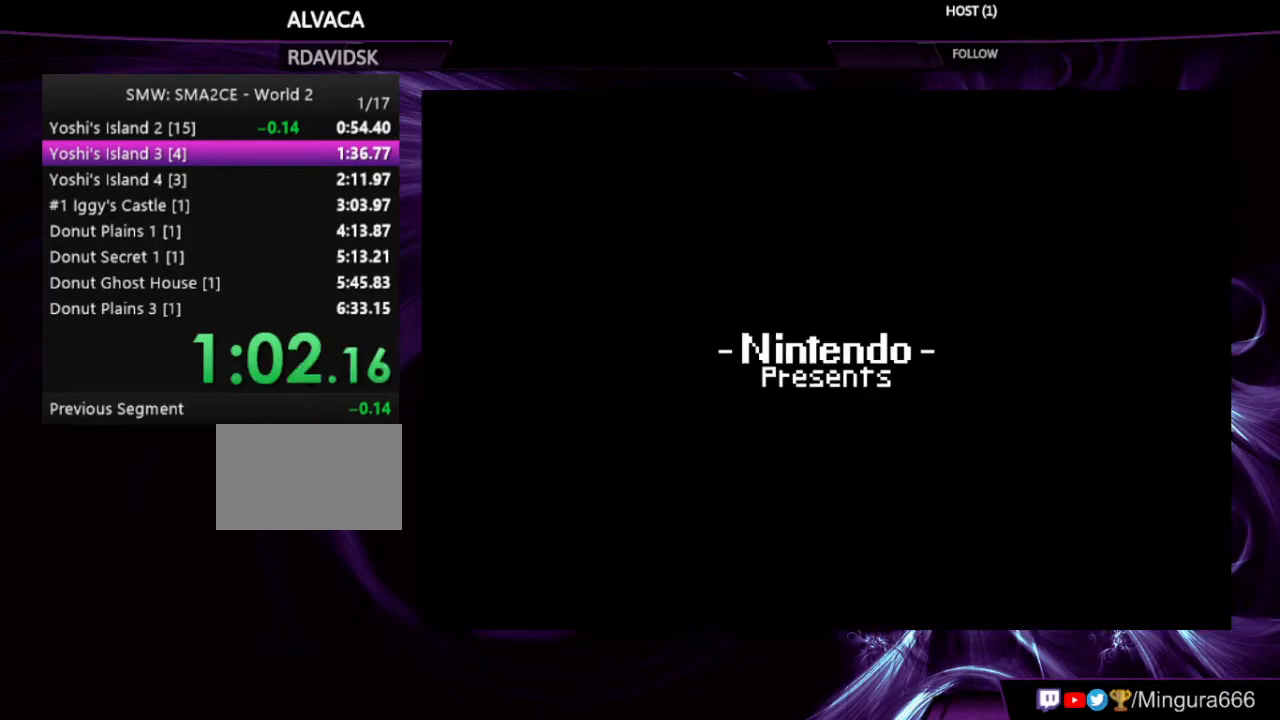
{"dt_ms": 500, "buttons": [], "events": []}
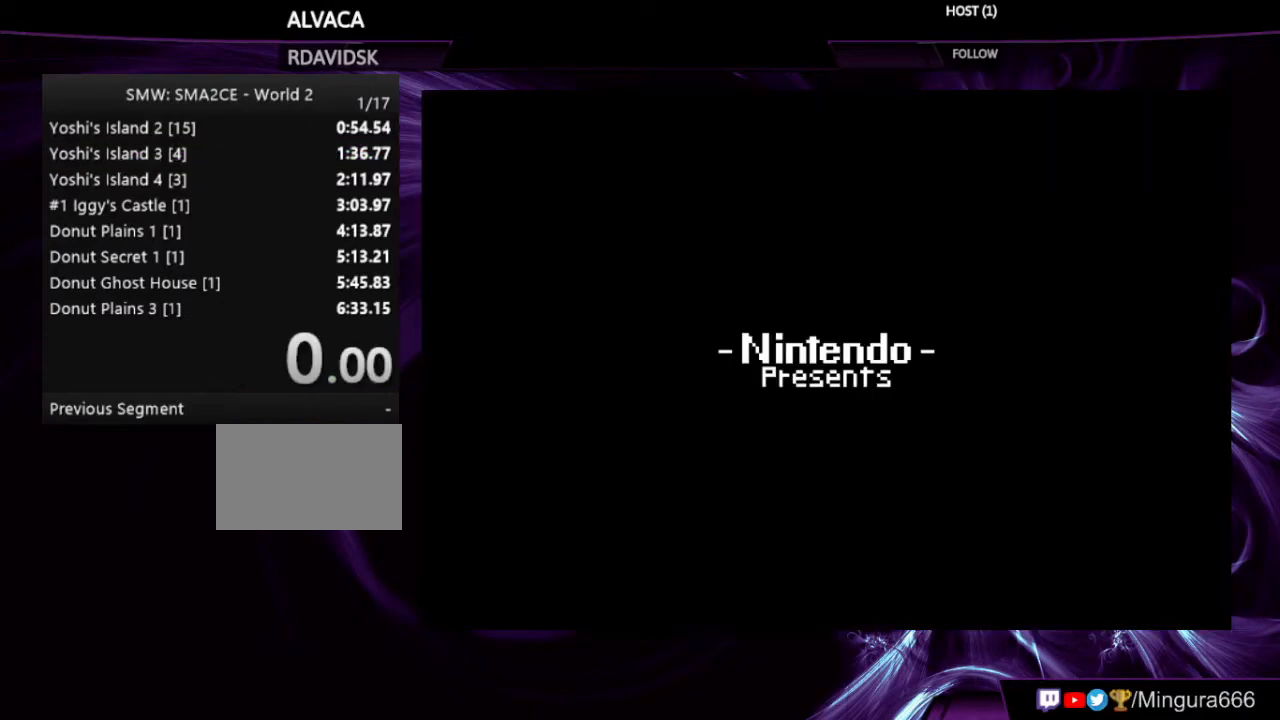
{"dt_ms": 500, "buttons": [], "events": []}
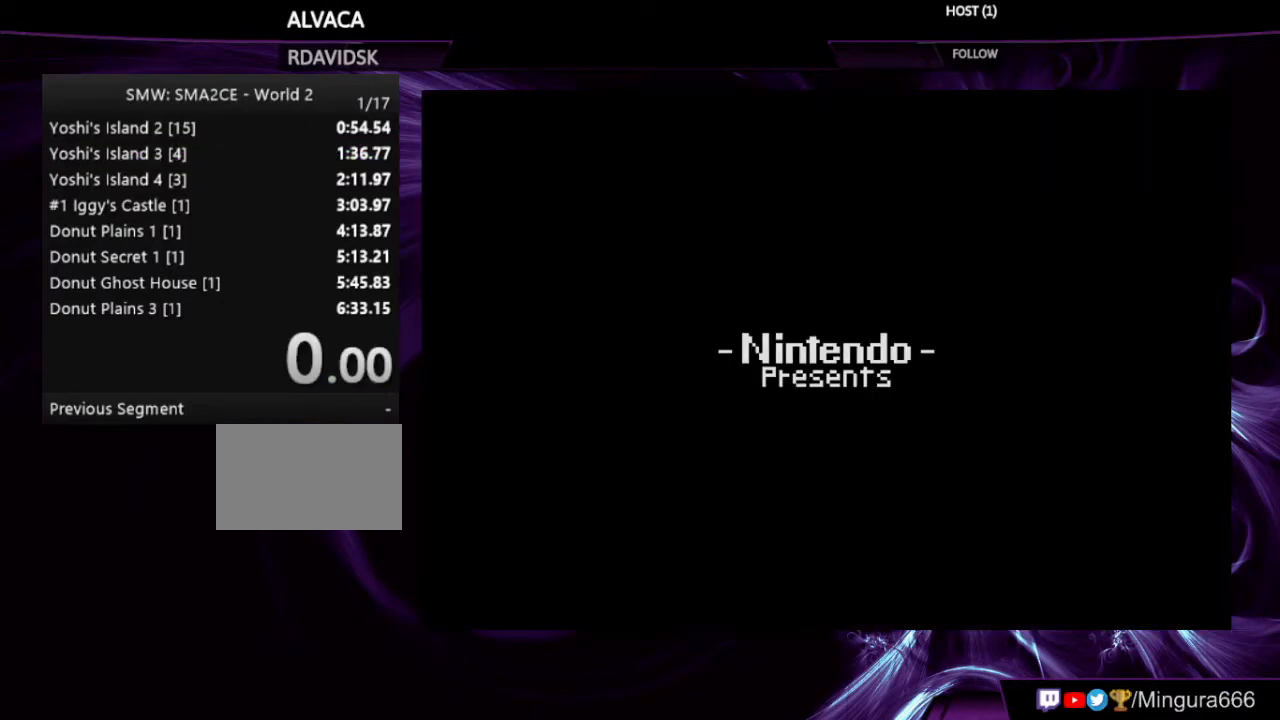
{"dt_ms": 500, "buttons": [], "events": []}
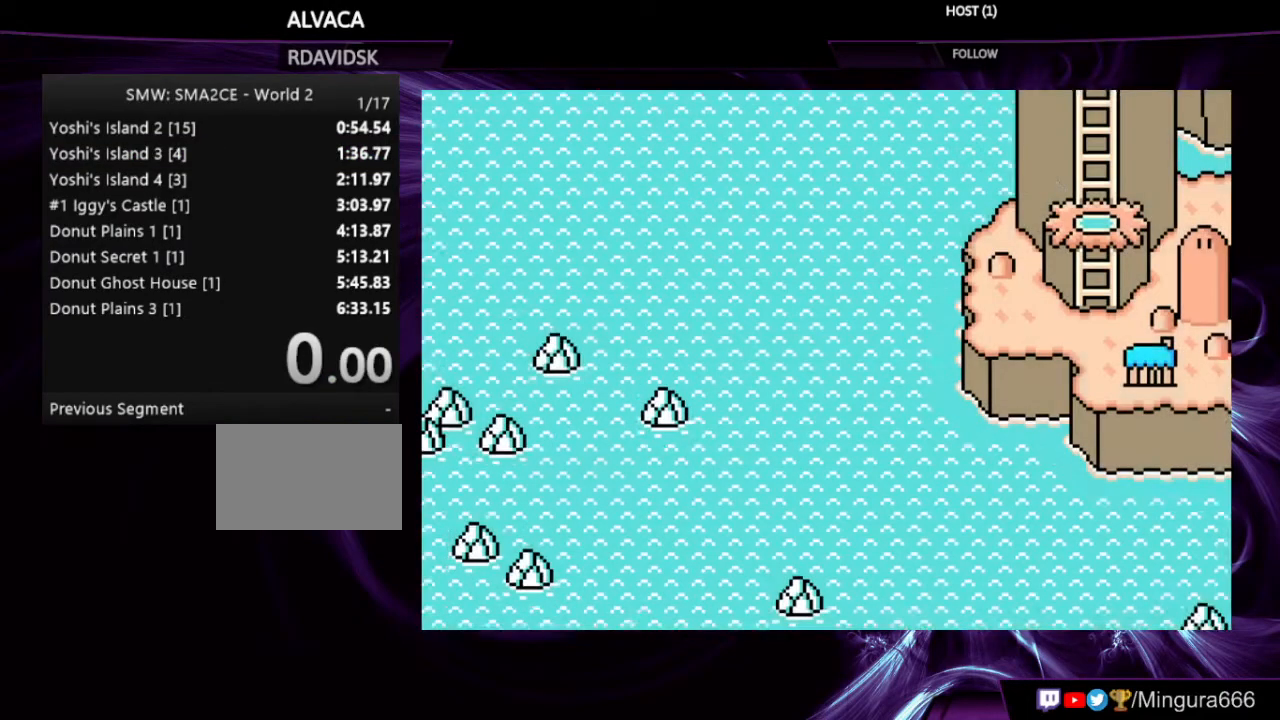
{"dt_ms": 500, "buttons": [], "events": []}
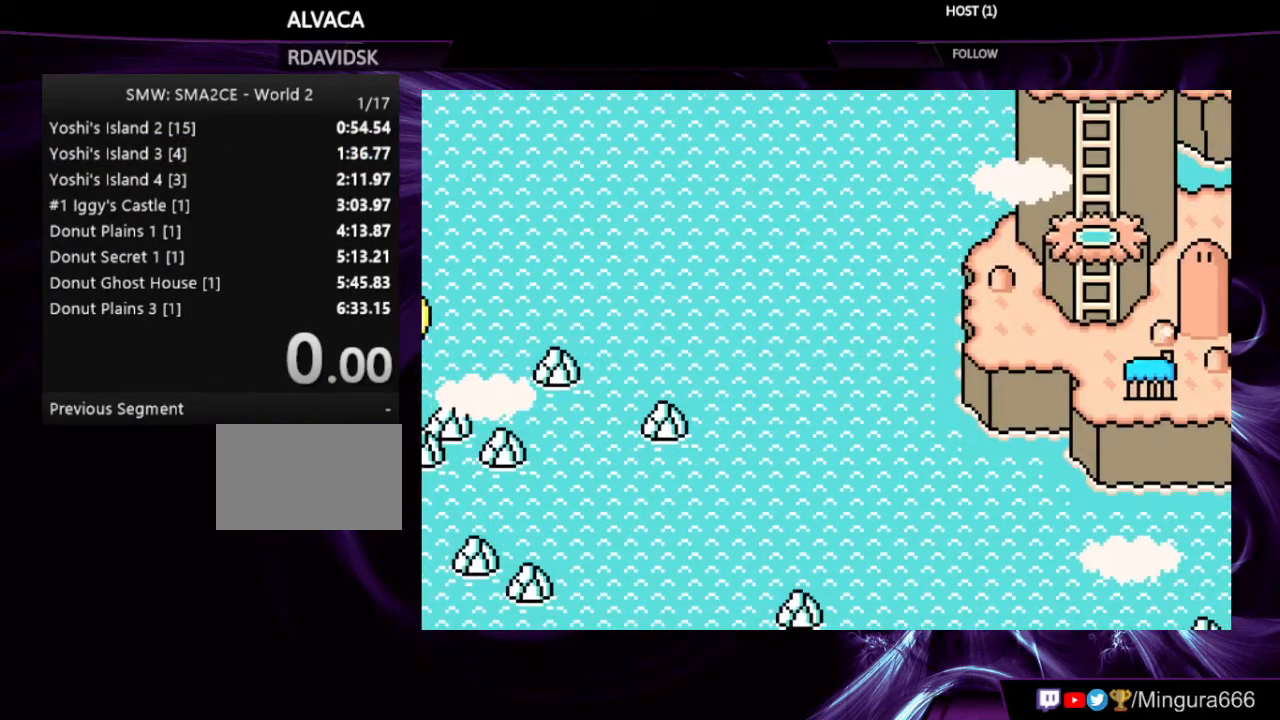
{"dt_ms": 500, "buttons": [], "events": []}
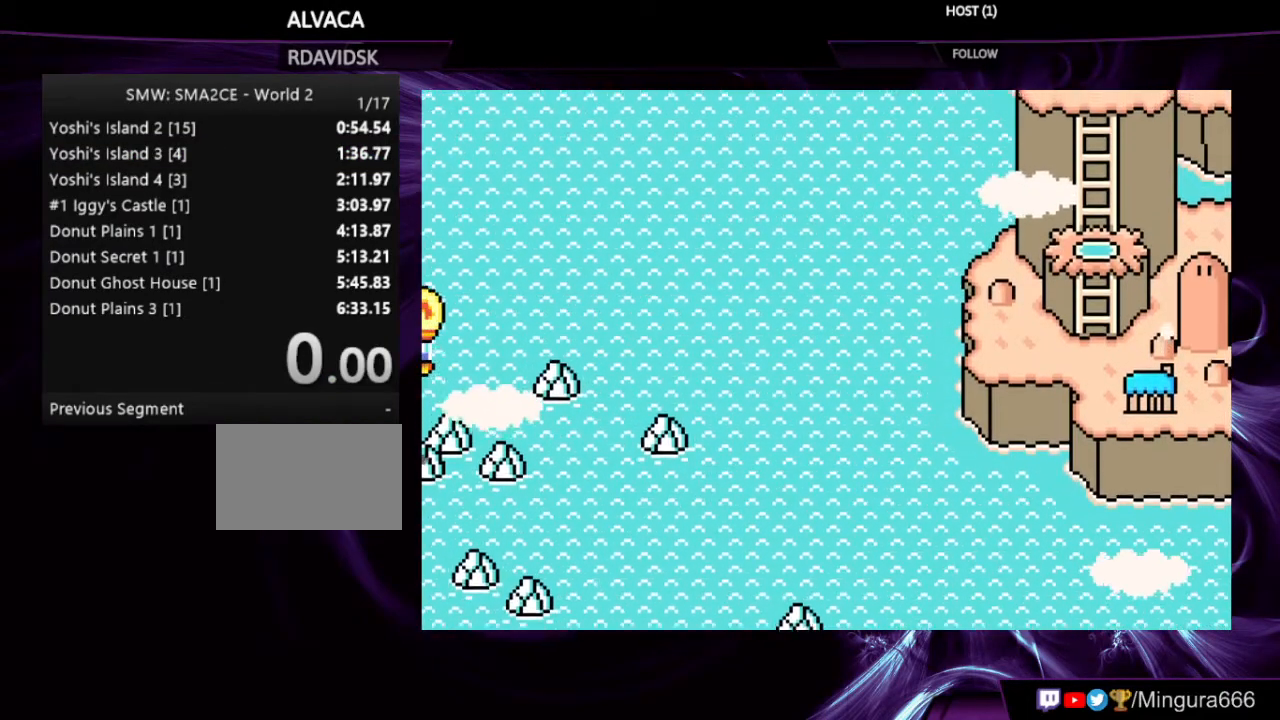
{"dt_ms": 500, "buttons": [], "events": [[233, "A", "down"], [367, "A", "up"]]}
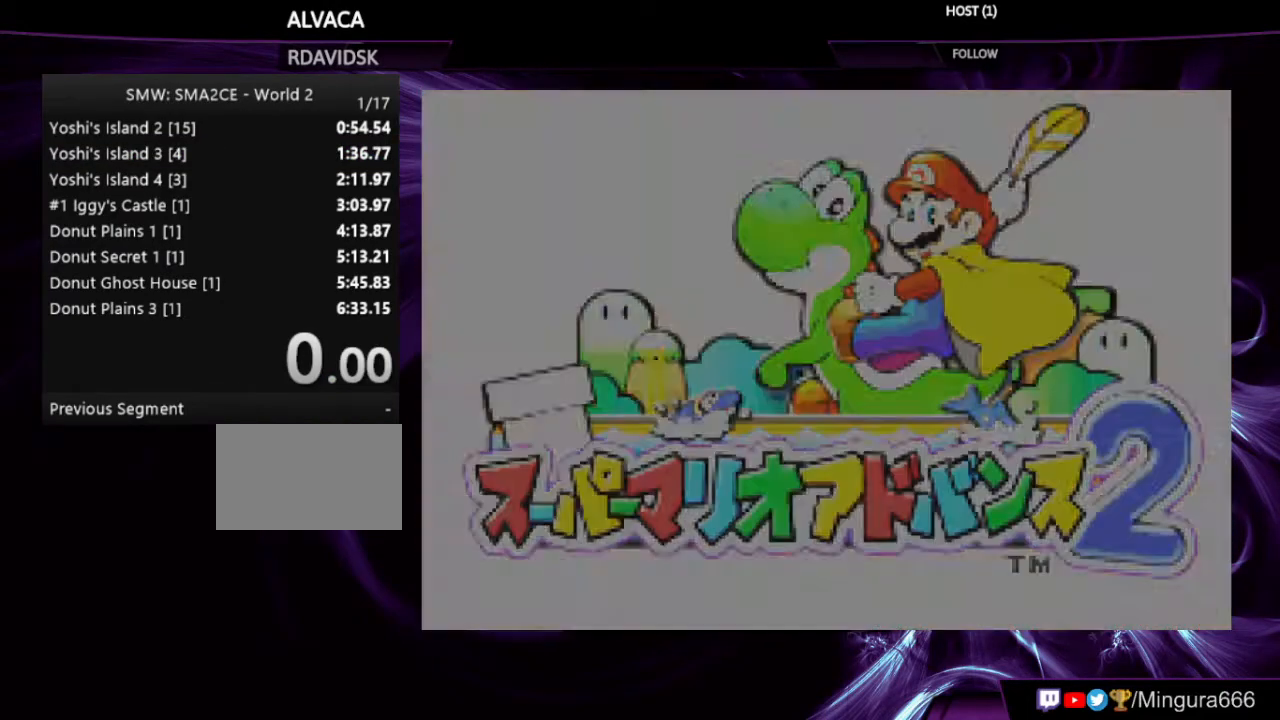
{"dt_ms": 500, "buttons": ["A"], "events": [[433, "A", "down"]]}
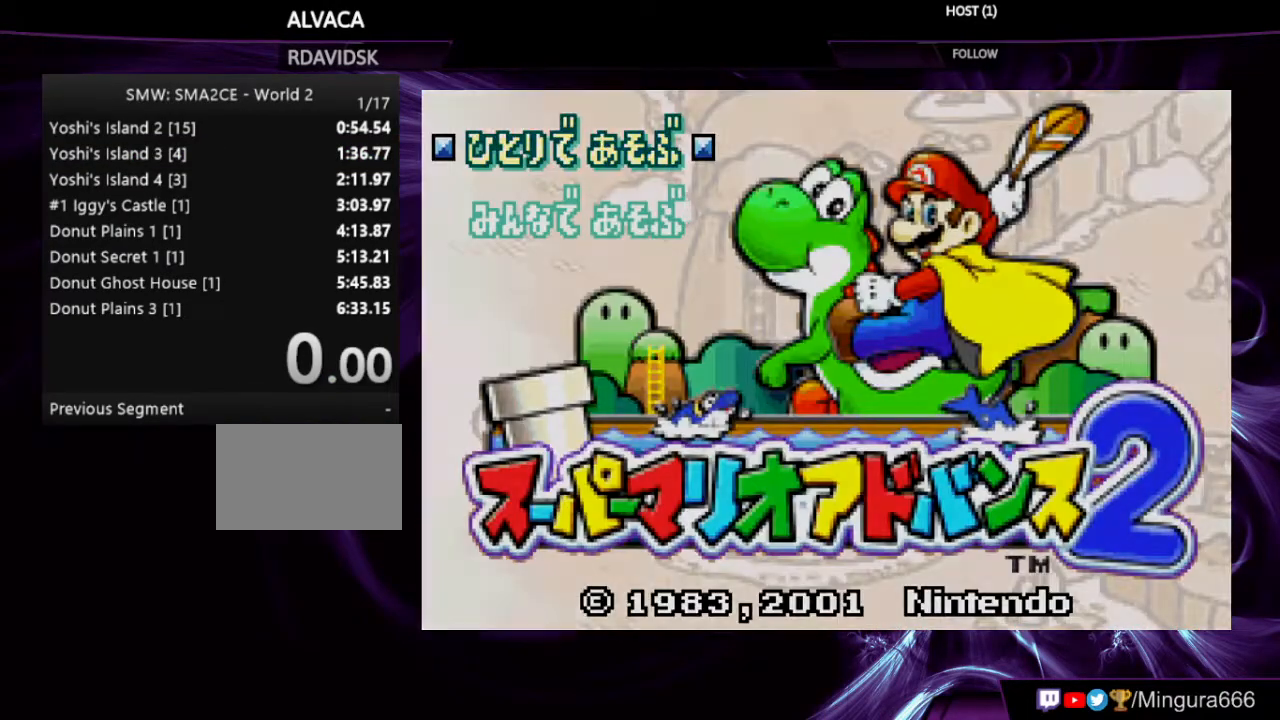
{"dt_ms": 500, "buttons": [], "events": [[33, "A", "up"], [67, "A", "down"], [133, "A", "up"], [233, "A", "down"], [333, "A", "up"]]}
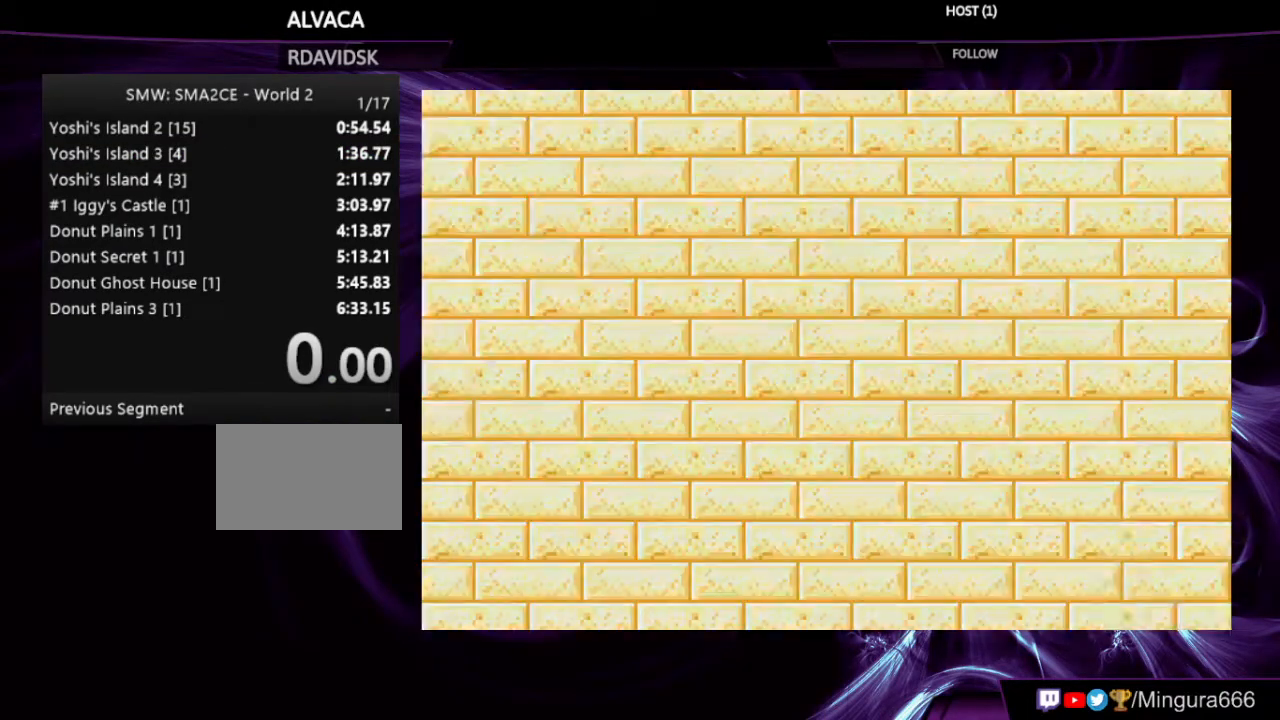
{"dt_ms": 500, "buttons": [], "events": []}
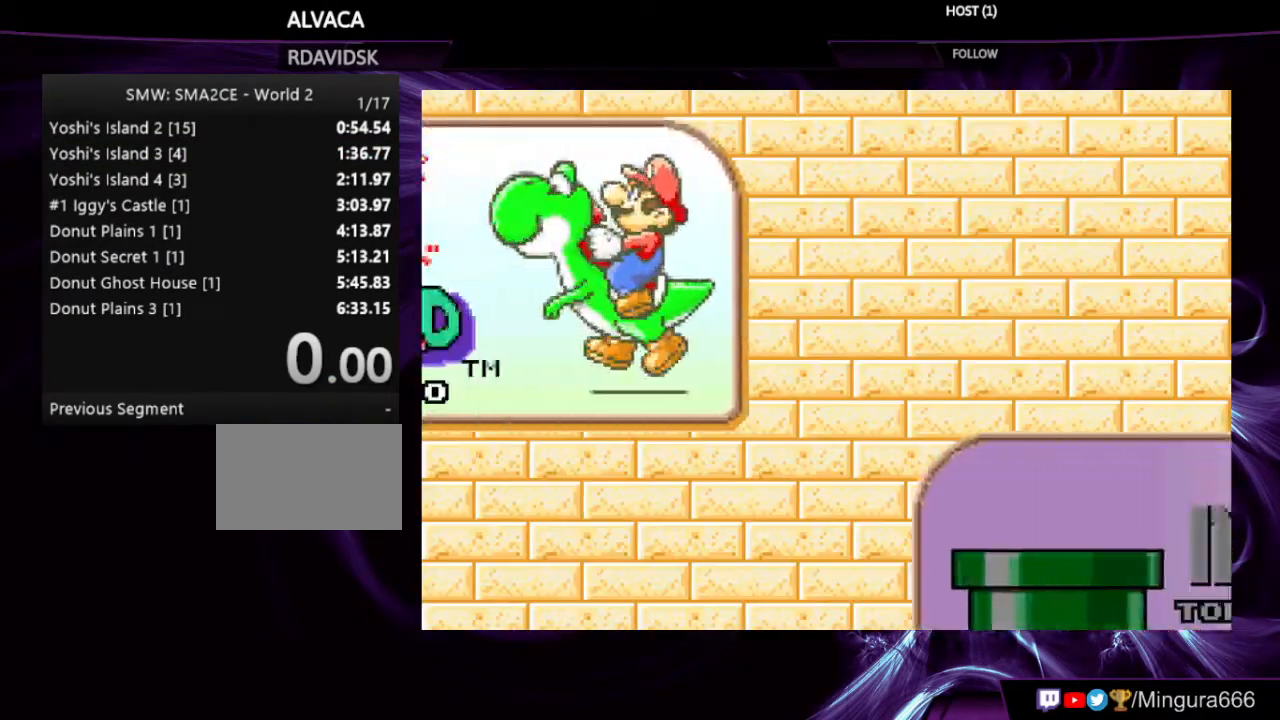
{"dt_ms": 500, "buttons": ["A"], "events": [[467, "A", "down"]]}
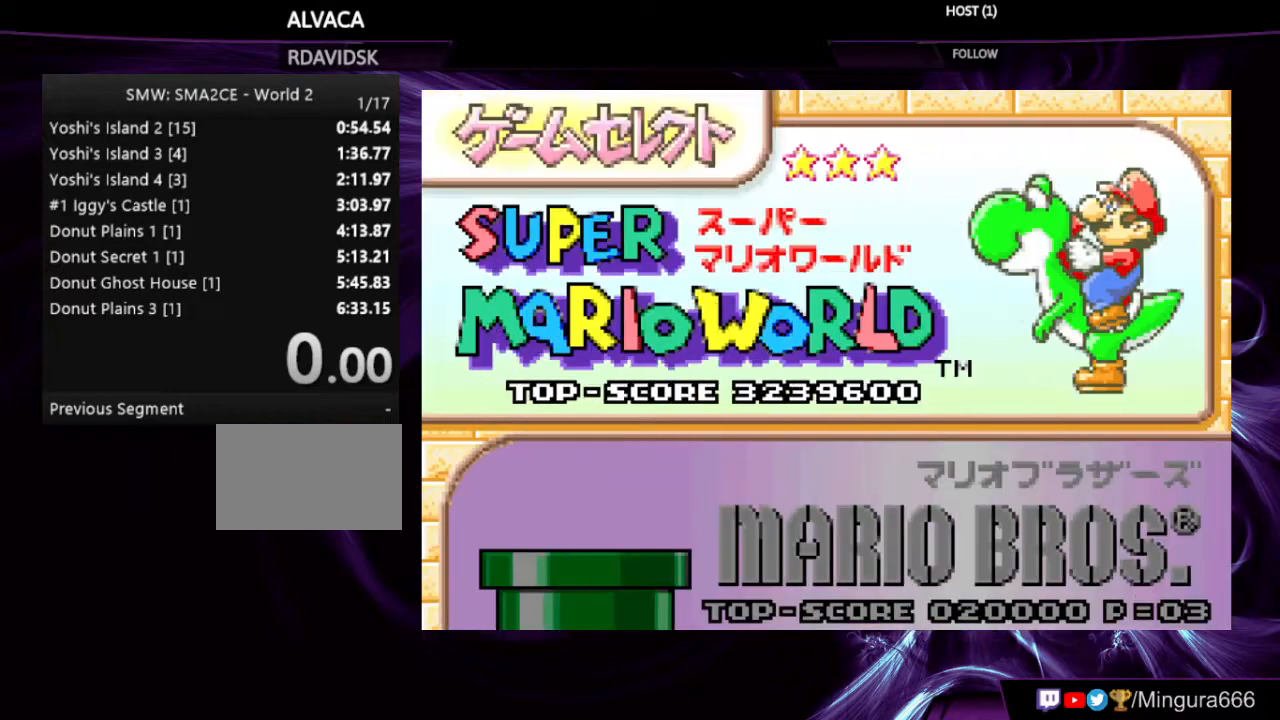
{"dt_ms": 500, "buttons": [], "events": [[100, "A", "up"], [267, "A", "down"], [333, "A", "up"]]}
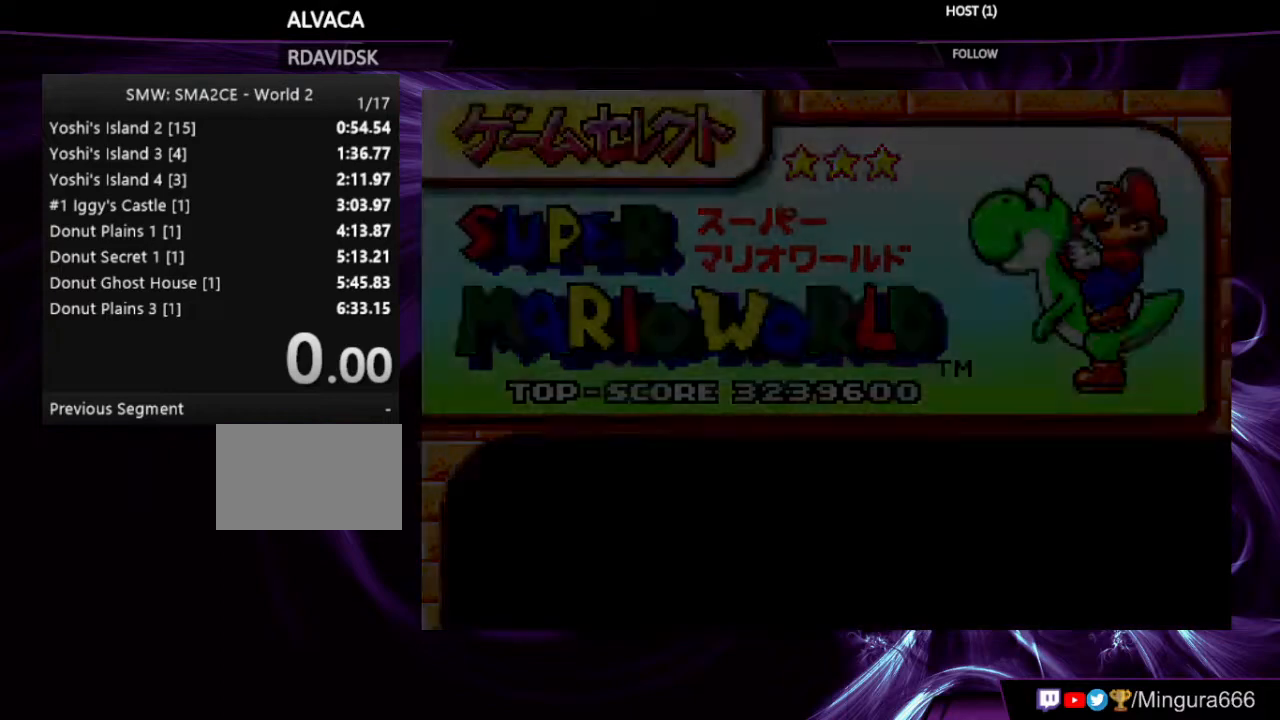
{"dt_ms": 500, "buttons": [], "events": []}
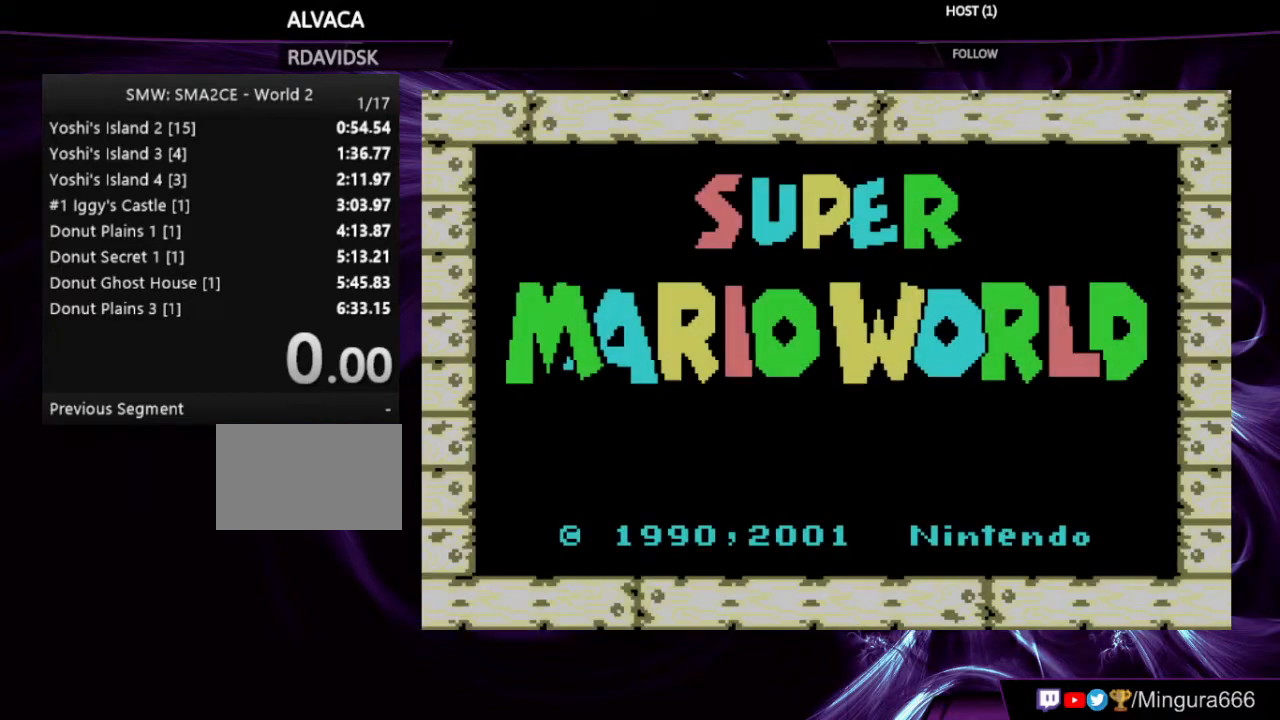
{"dt_ms": 500, "buttons": [], "events": []}
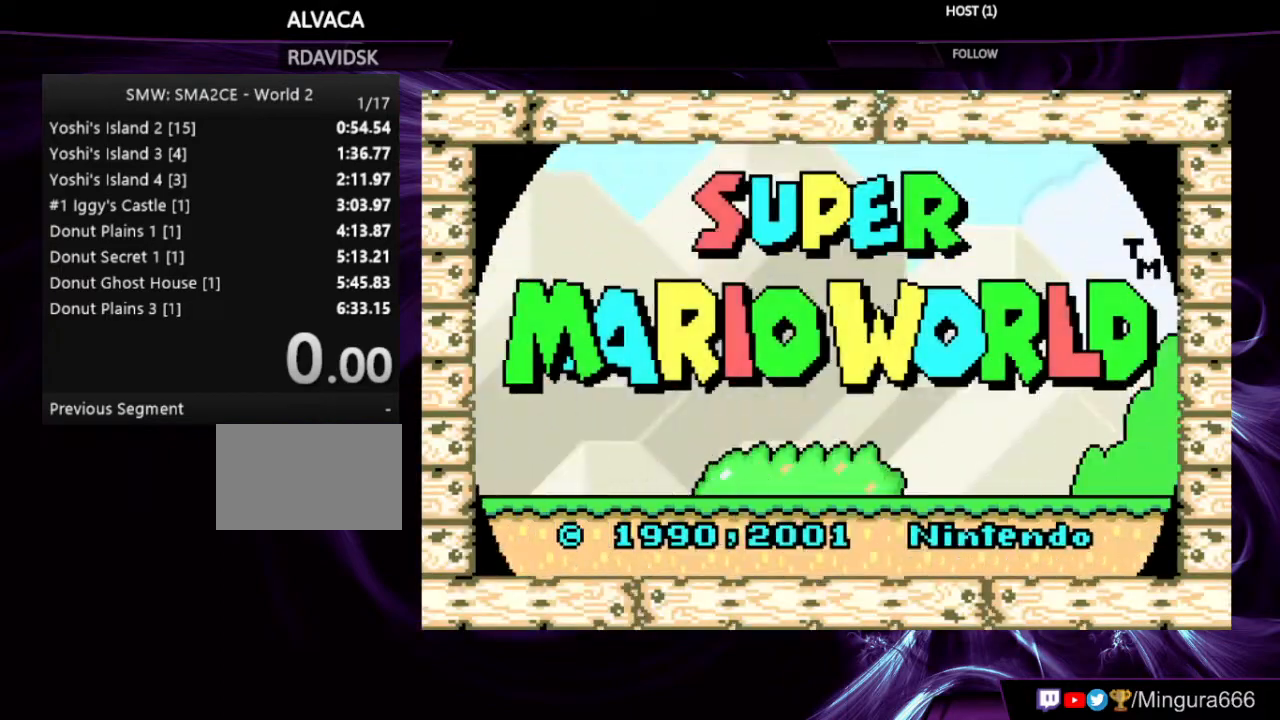
{"dt_ms": 500, "buttons": ["A"], "events": [[500, "A", "down"]]}
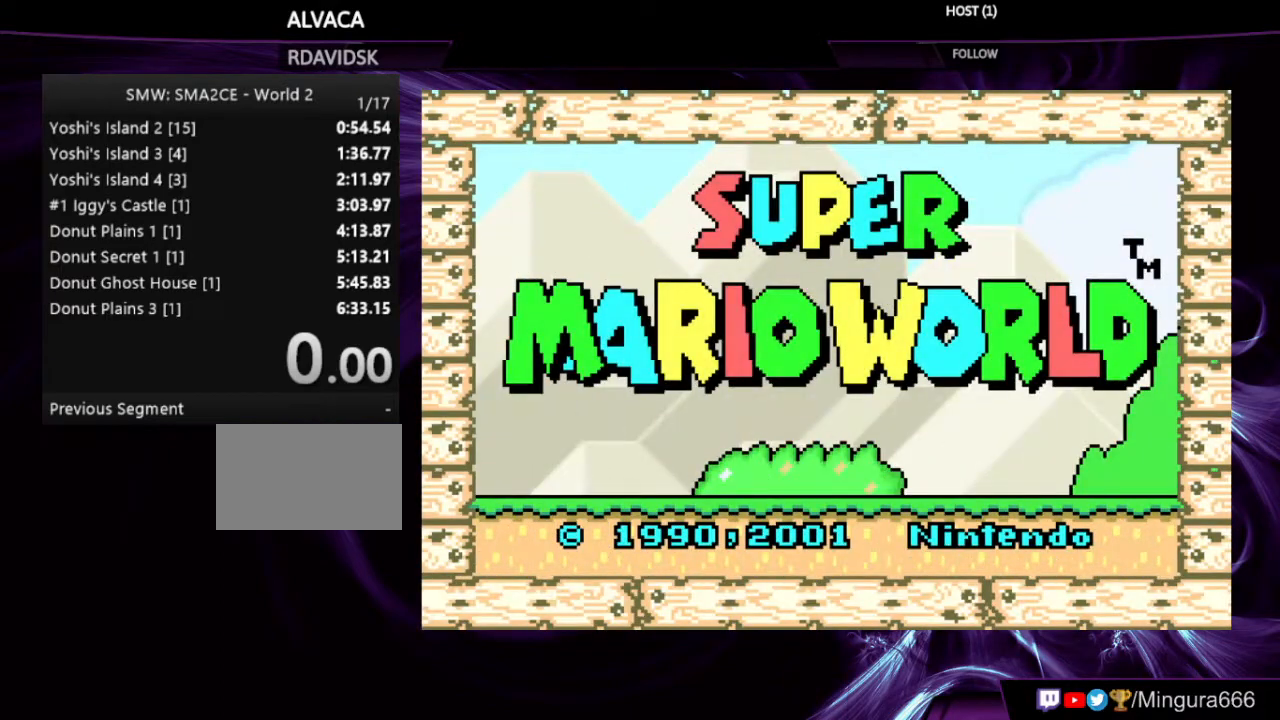
{"dt_ms": 1000, "buttons": []}
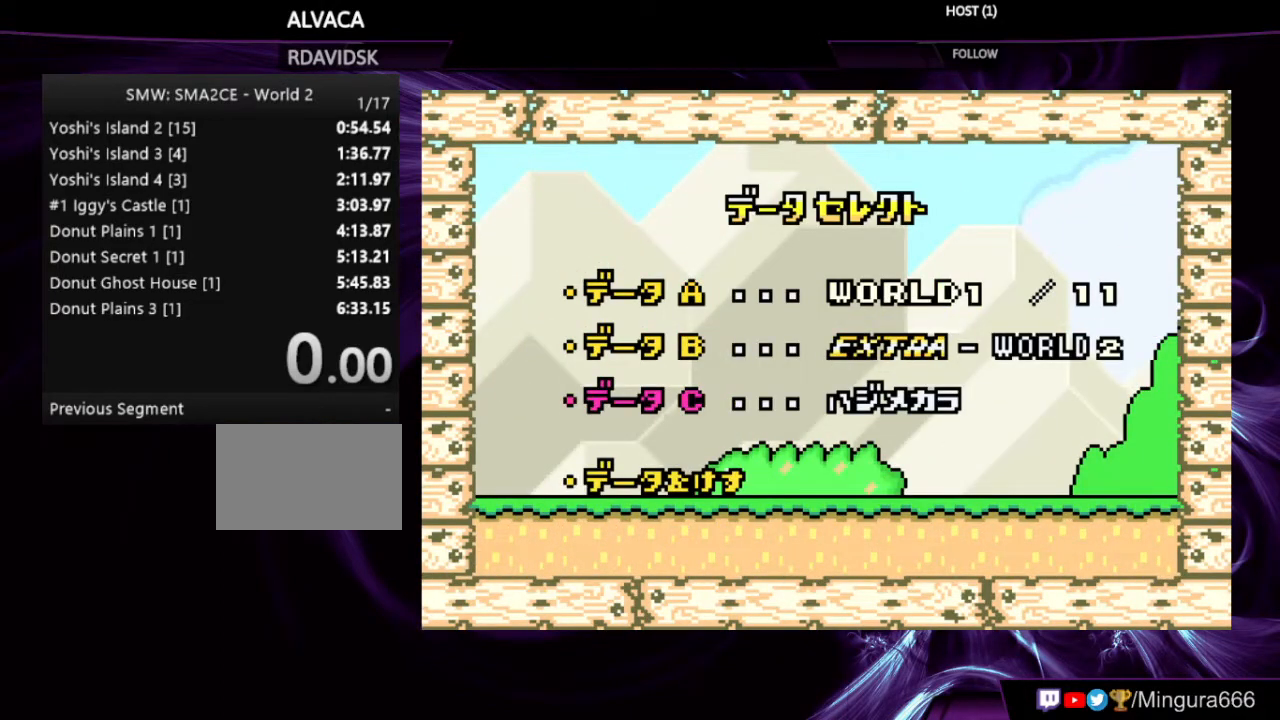
{"dt_ms": 500, "buttons": [], "events": []}
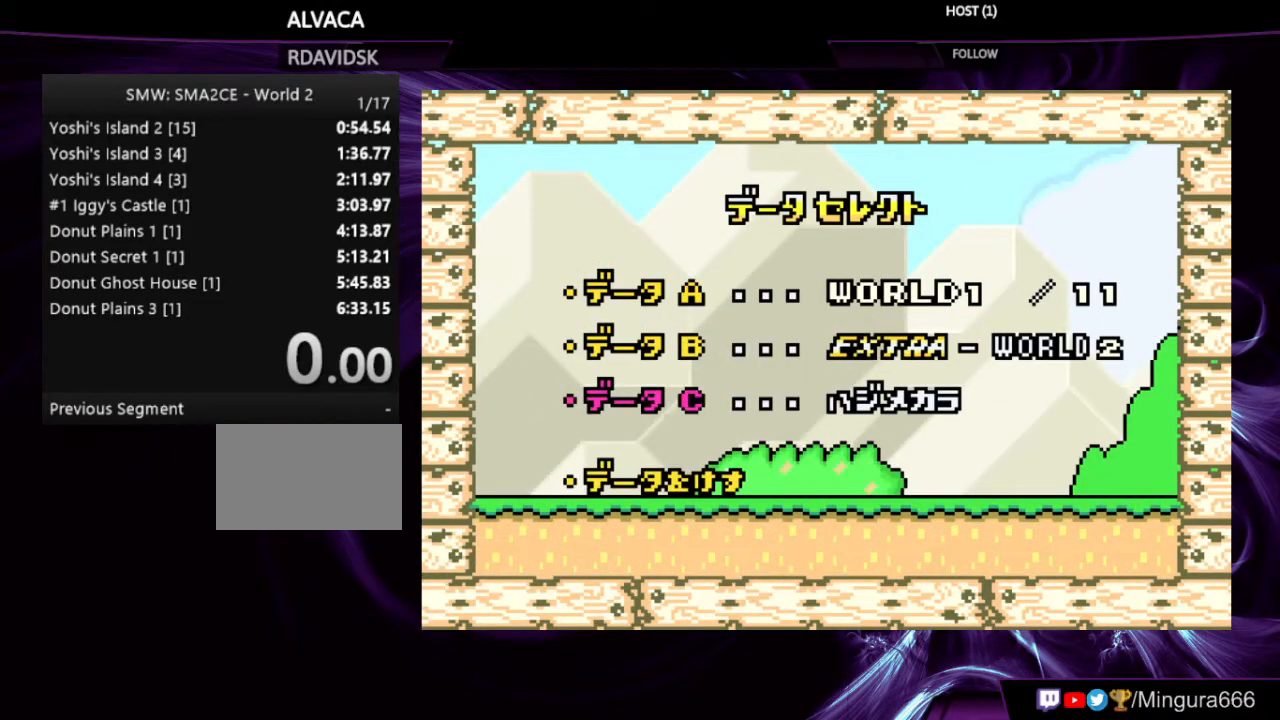
{"dt_ms": 500, "buttons": ["A"], "events": [[467, "A", "down"]]}
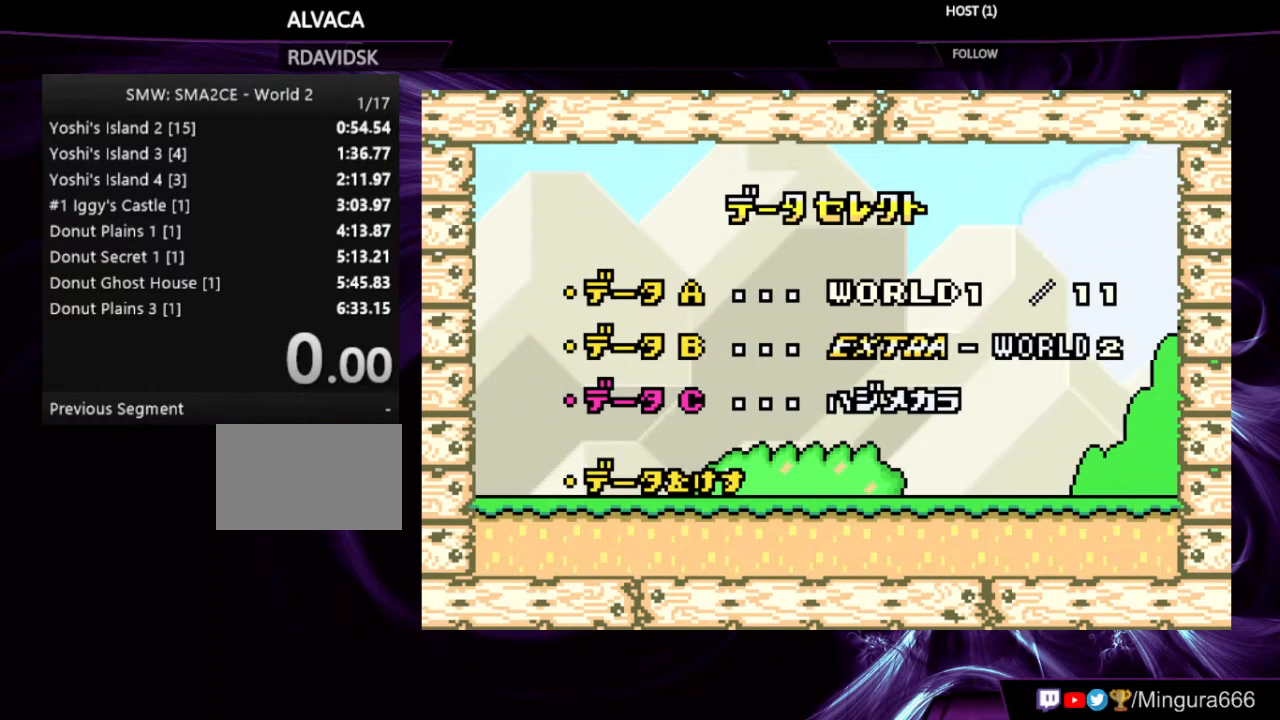
{"dt_ms": 500, "buttons": [], "events": [[67, "A", "up"]]}